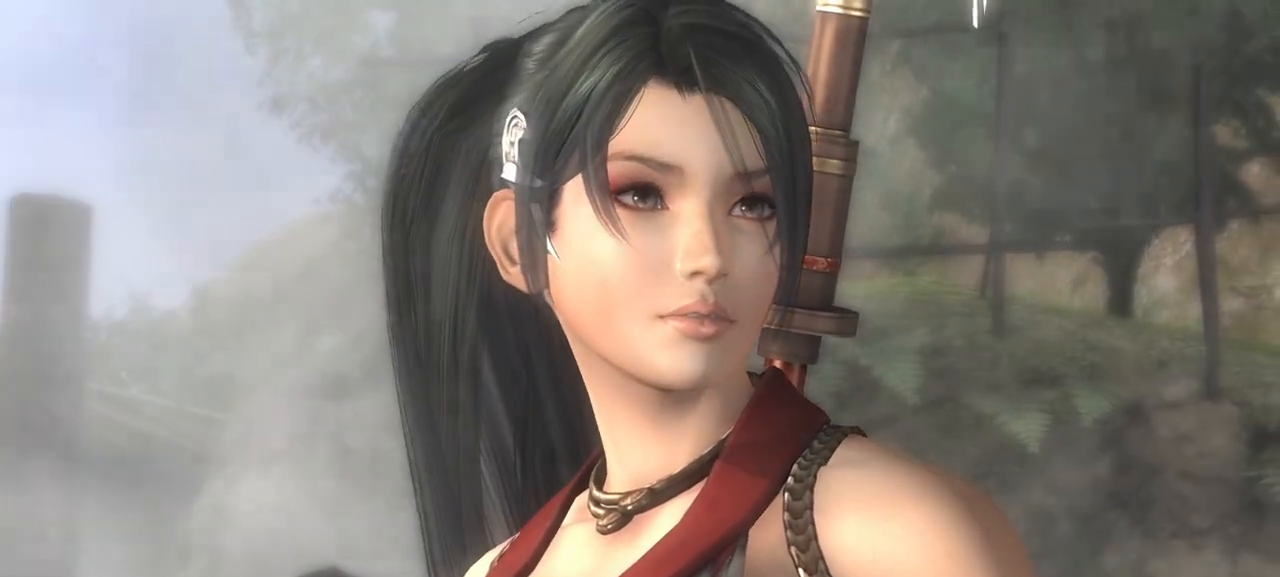
Gameplay with a controller (PlayStation layout); each line is a JSON object with the inputs held at the frame after it (dt_ms = milliseconds from this image to that frame). "events" lists button and stick changes between this image and that frame as [ms after this image, input, new state], when the widget could be followed in between.
{"dt_ms": 500, "buttons": [], "left_stick": "center", "right_stick": "center", "events": [[133, "R1", "down"], [317, "R1", "up"]]}
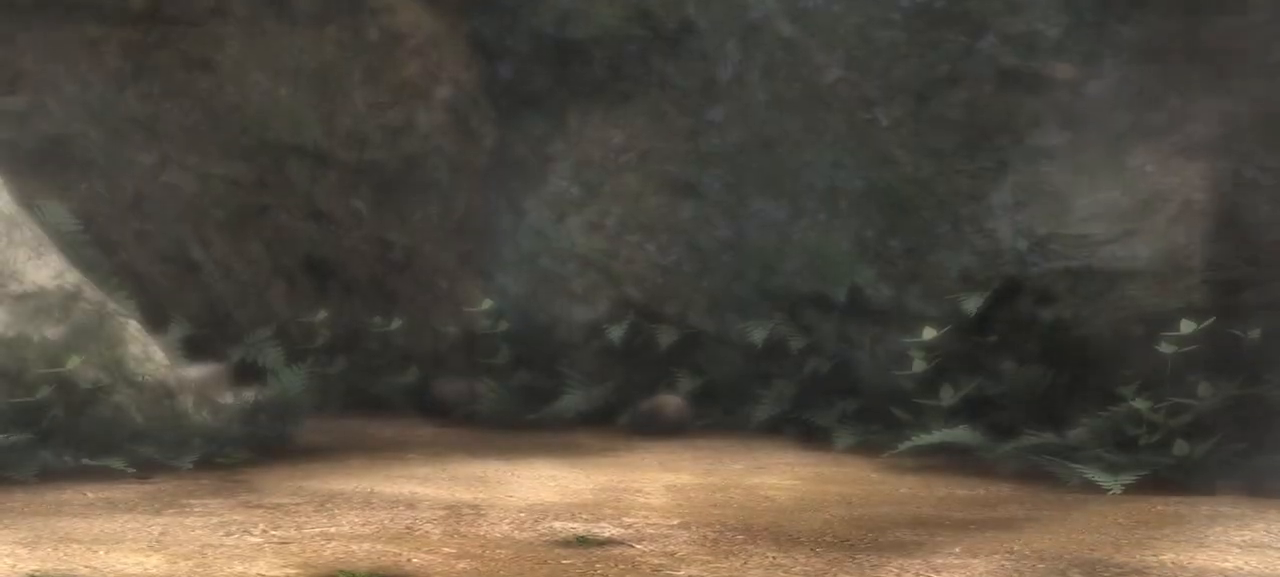
{"dt_ms": 500, "buttons": [], "left_stick": "center", "right_stick": "center", "events": []}
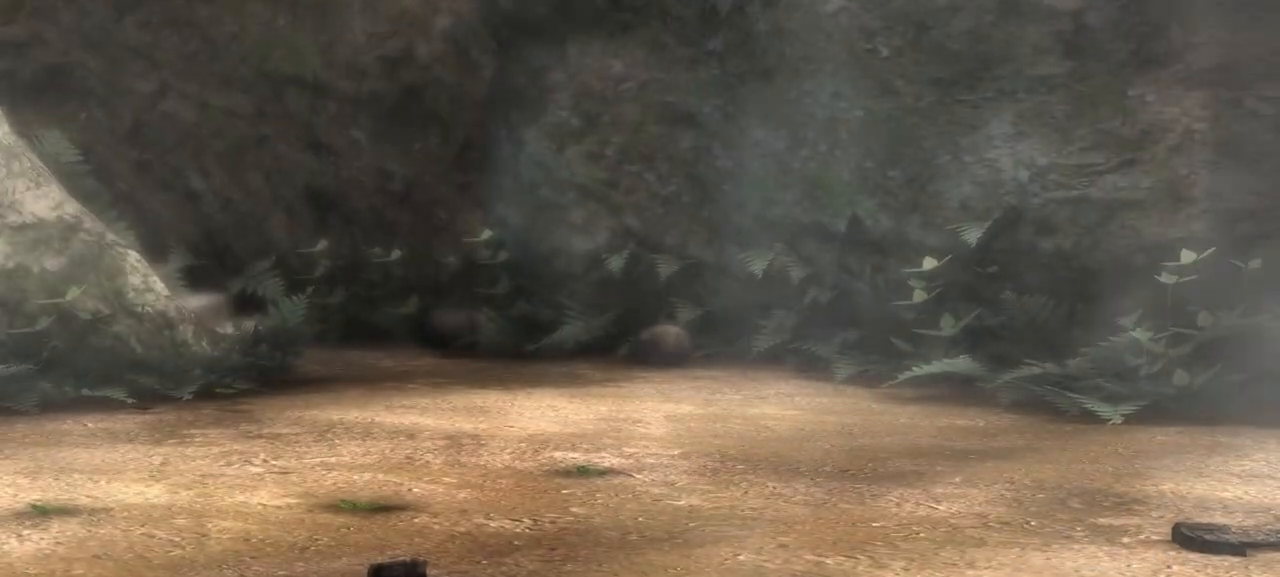
{"dt_ms": 500, "buttons": [], "left_stick": "center", "right_stick": "center", "events": []}
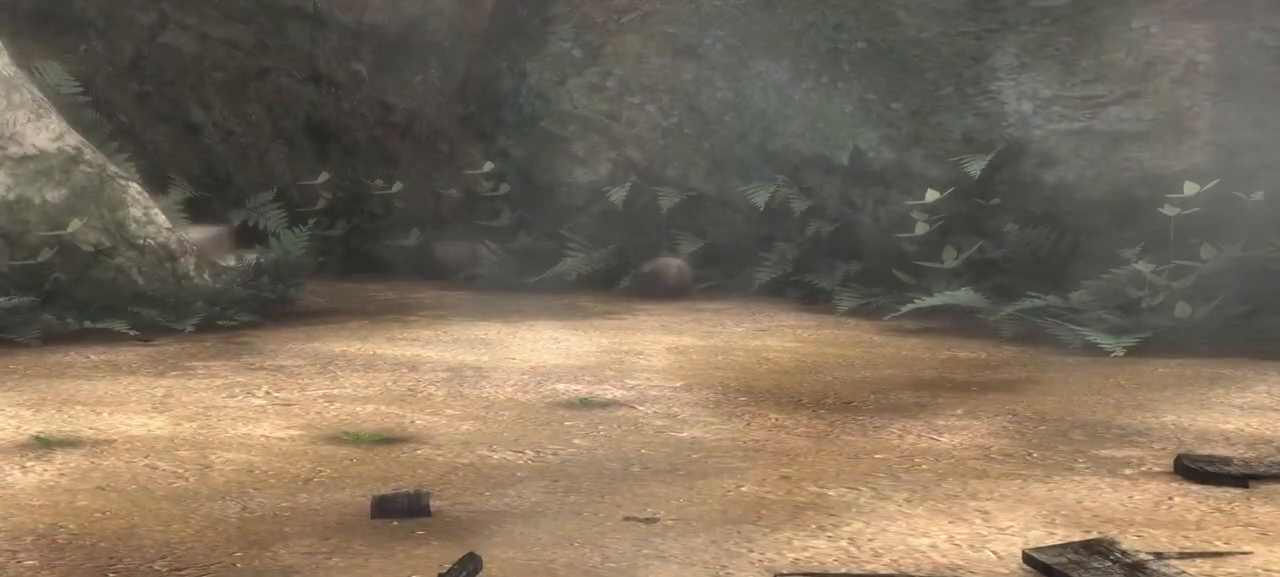
{"dt_ms": 500, "buttons": [], "left_stick": "center", "right_stick": "center", "events": []}
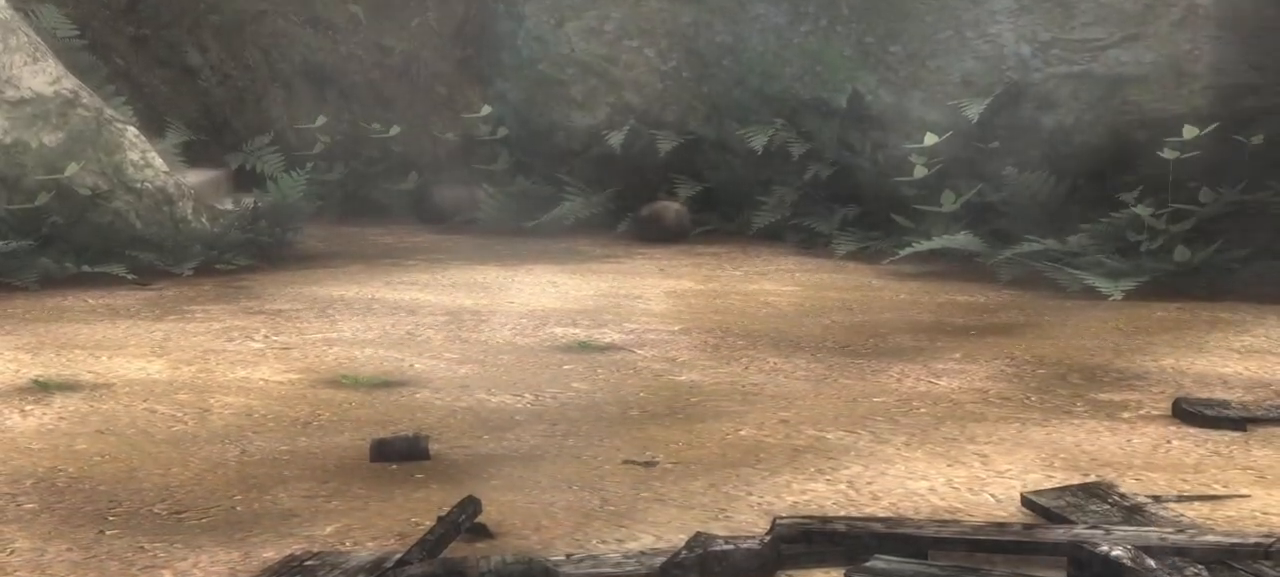
{"dt_ms": 500, "buttons": [], "left_stick": "center", "right_stick": "center", "events": []}
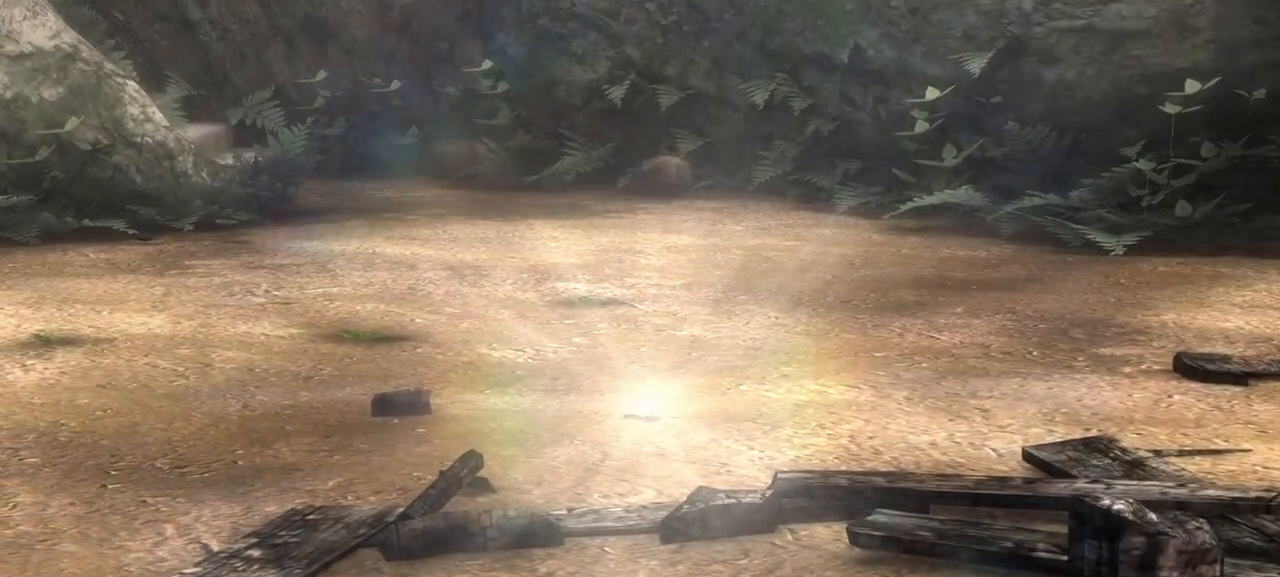
{"dt_ms": 500, "buttons": [], "left_stick": "center", "right_stick": "center", "events": []}
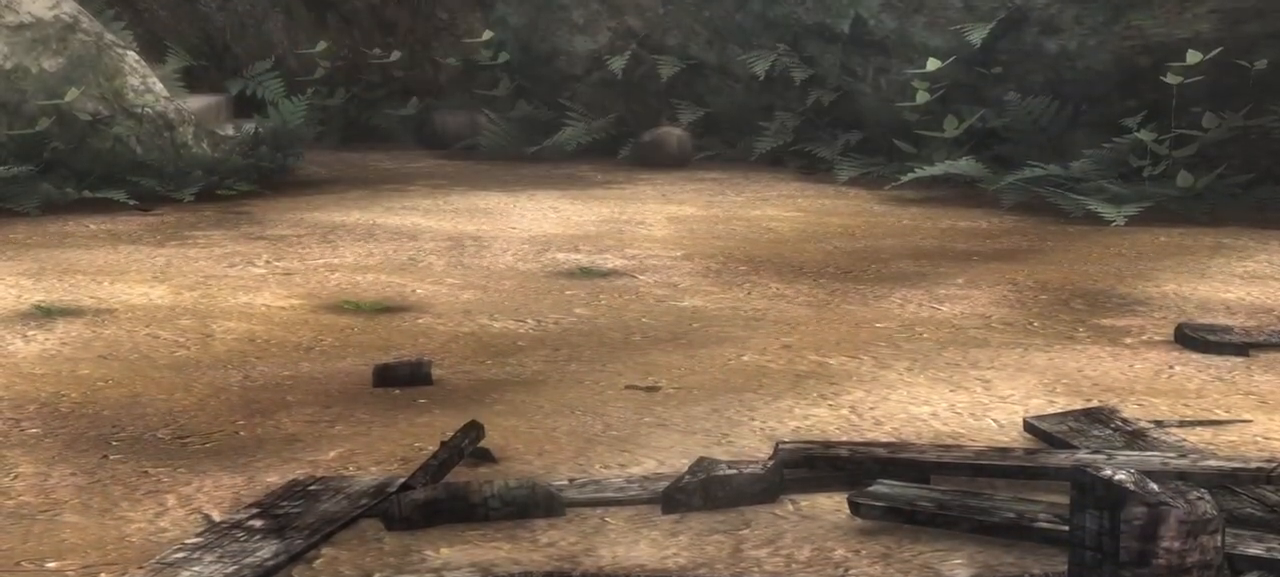
{"dt_ms": 500, "buttons": [], "left_stick": "center", "right_stick": "center", "events": []}
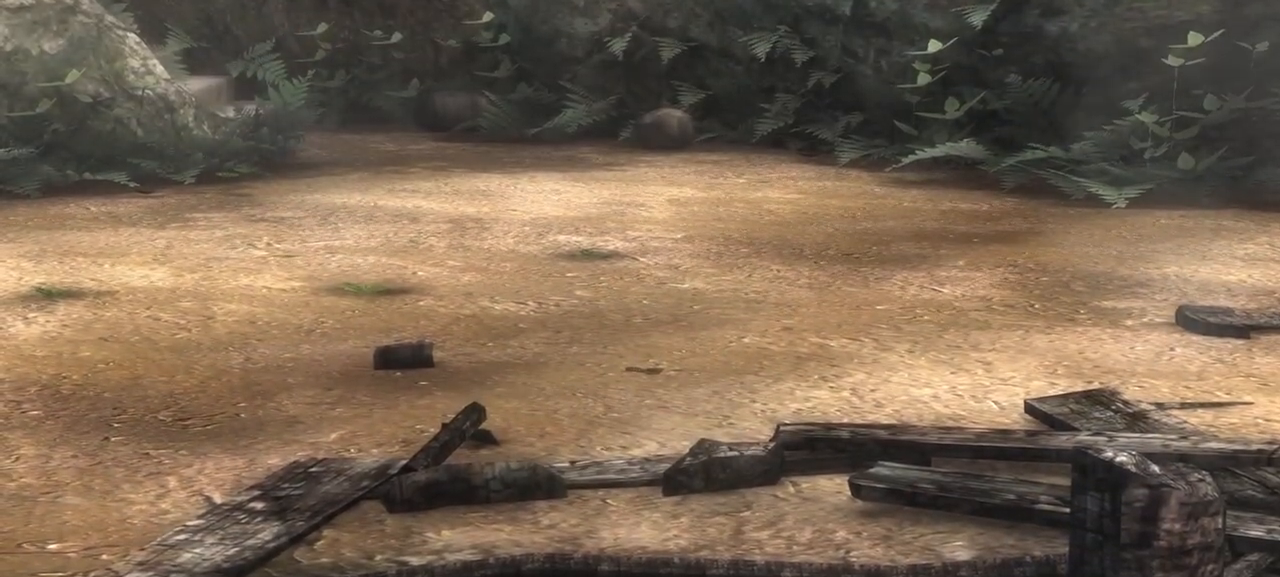
{"dt_ms": 500, "buttons": [], "left_stick": "center", "right_stick": "center", "events": []}
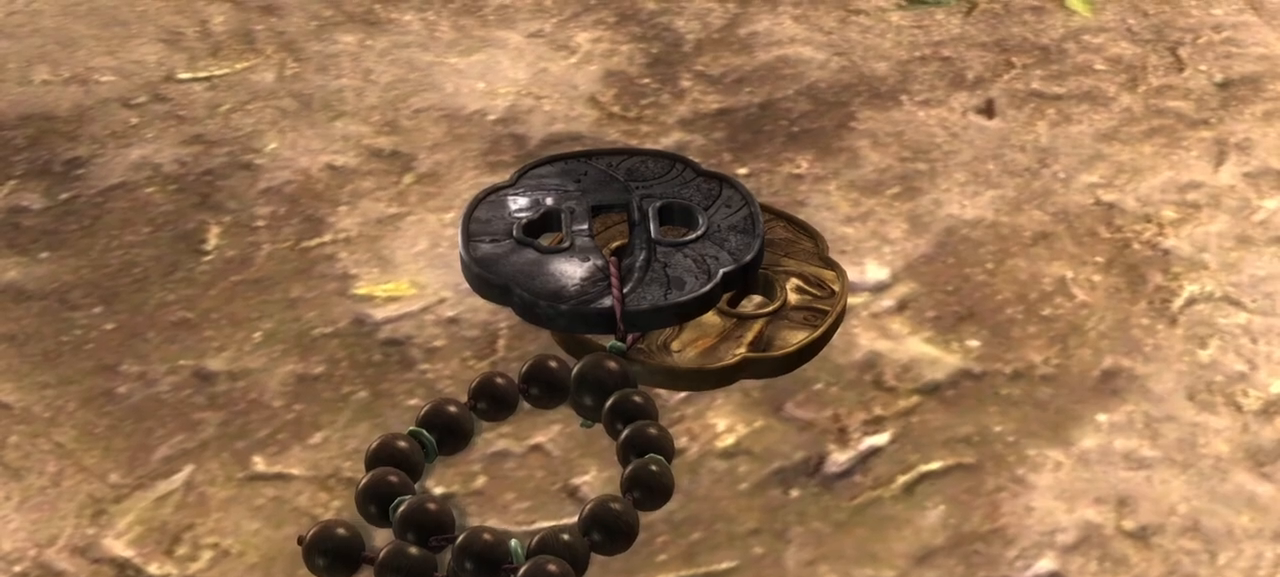
{"dt_ms": 1000, "buttons": [], "left_stick": "center", "right_stick": "center"}
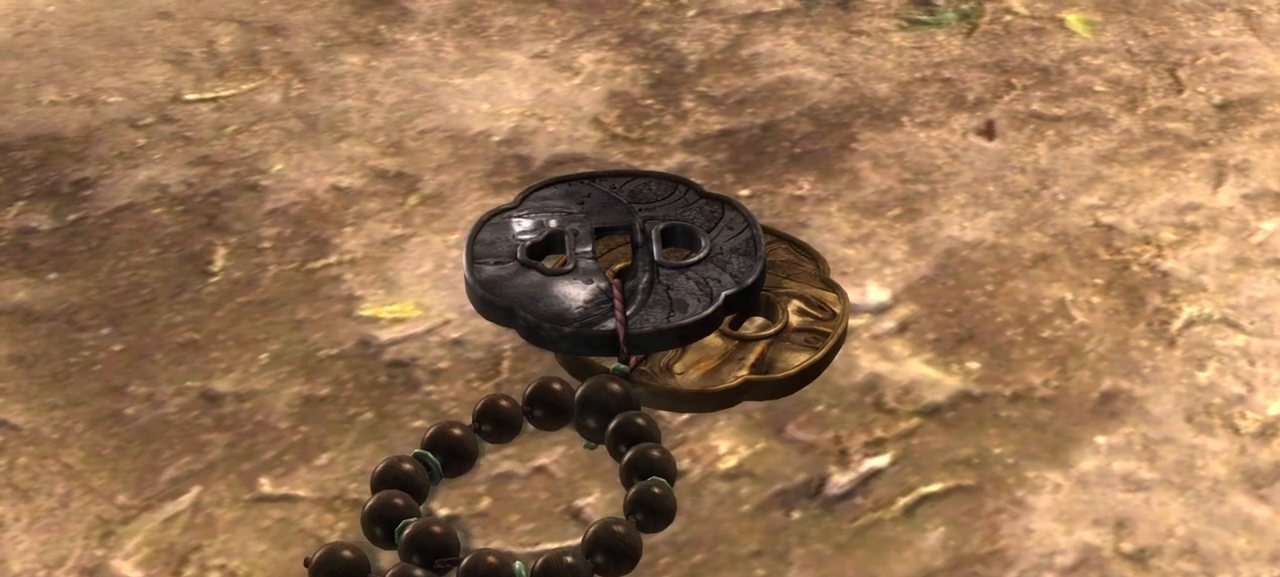
{"dt_ms": 500, "buttons": ["R1"], "left_stick": "center", "right_stick": "center", "events": [[400, "R1", "down"]]}
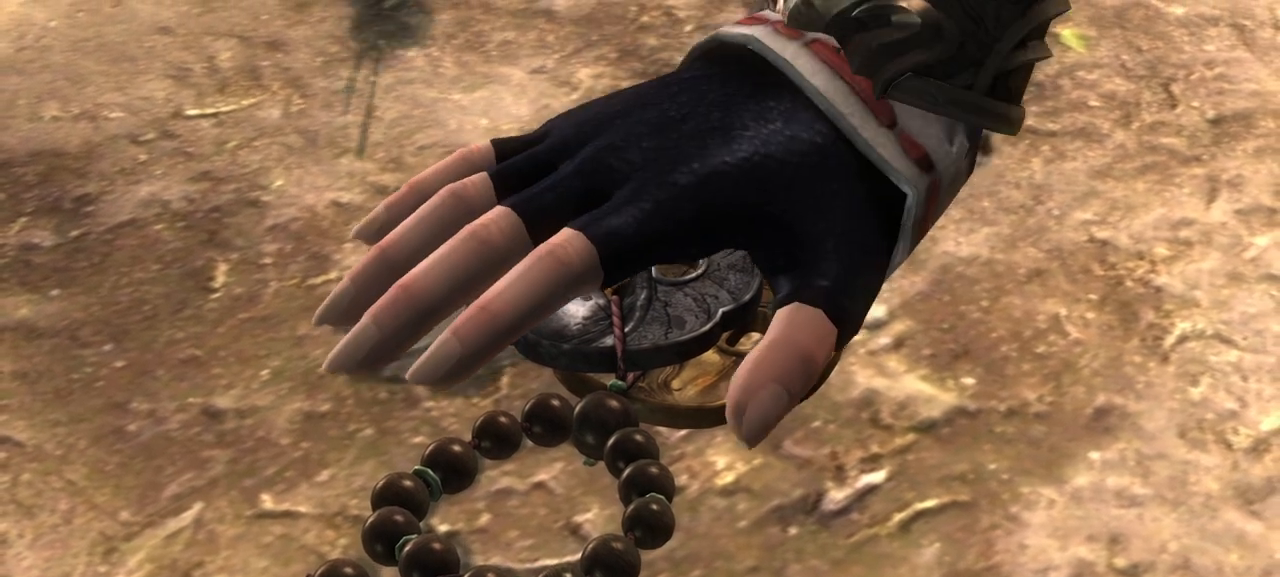
{"dt_ms": 500, "buttons": [], "left_stick": "center", "right_stick": "center", "events": [[167, "R1", "up"]]}
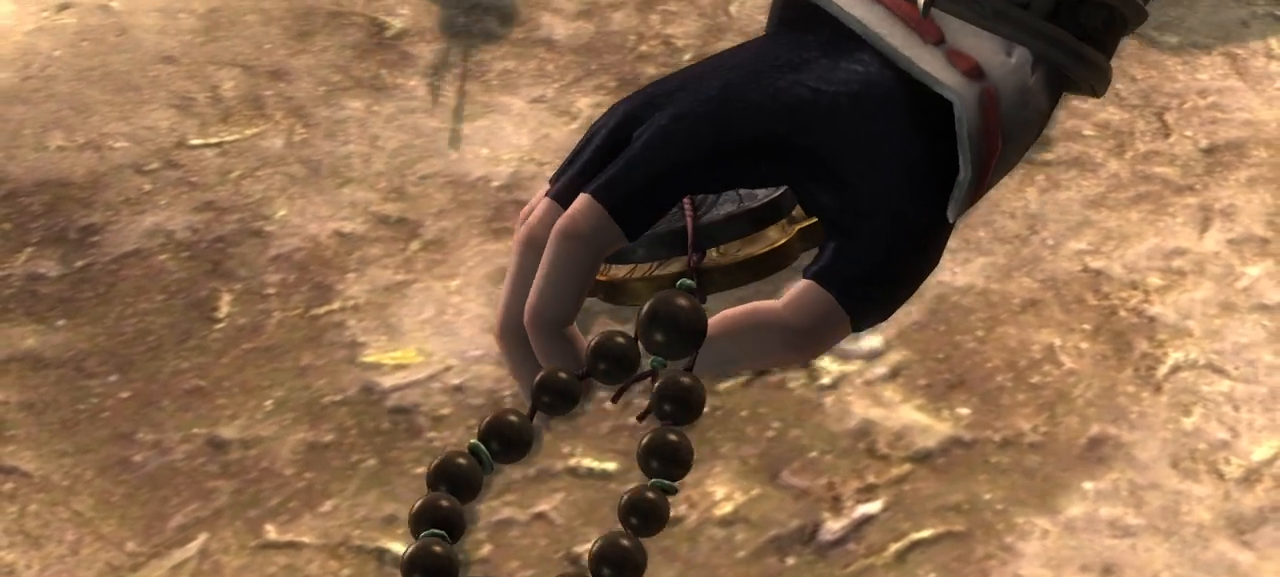
{"dt_ms": 500, "buttons": [], "left_stick": "center", "right_stick": "center", "events": []}
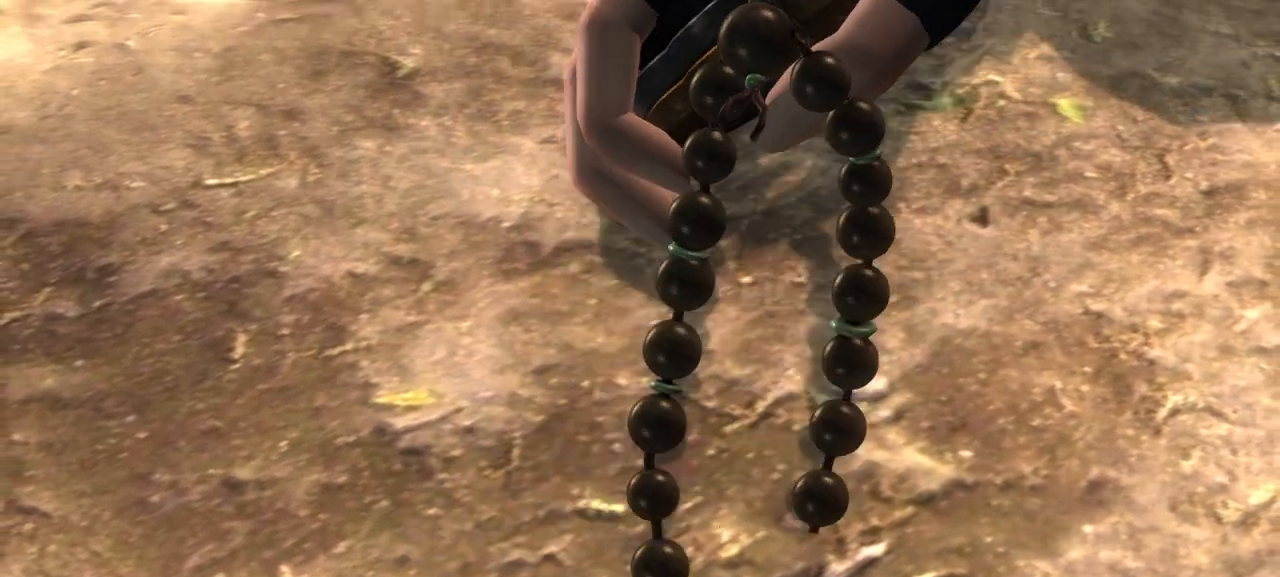
{"dt_ms": 500, "buttons": ["R1"], "left_stick": "center", "right_stick": "center", "events": [[500, "R1", "down"]]}
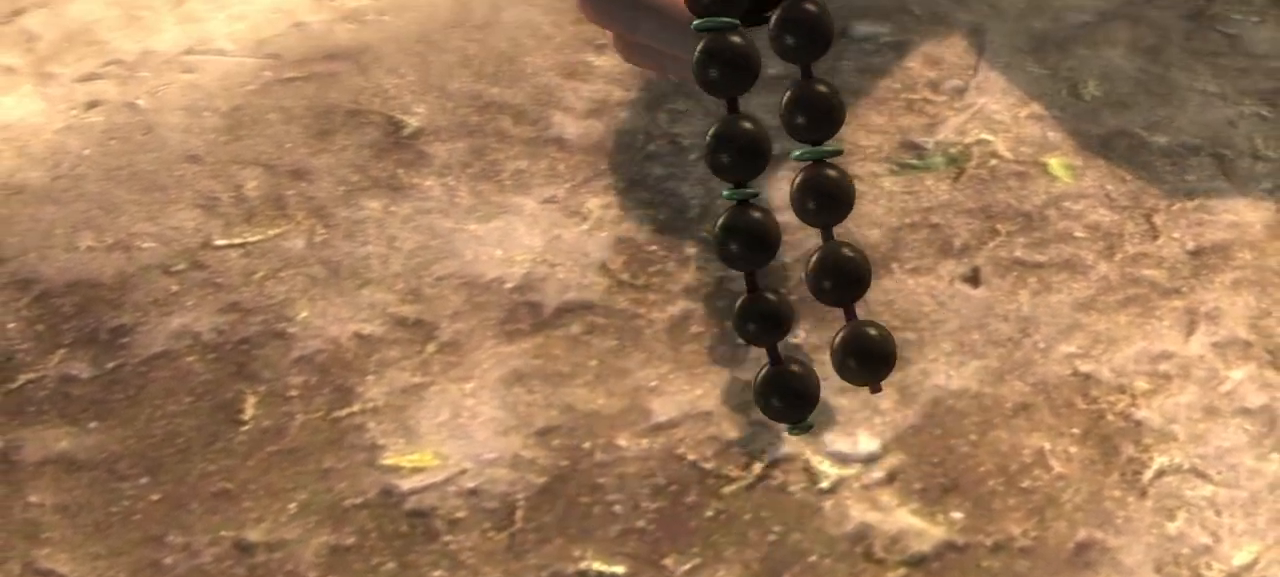
{"dt_ms": 500, "buttons": [], "left_stick": "center", "right_stick": "center", "events": [[83, "R1", "up"]]}